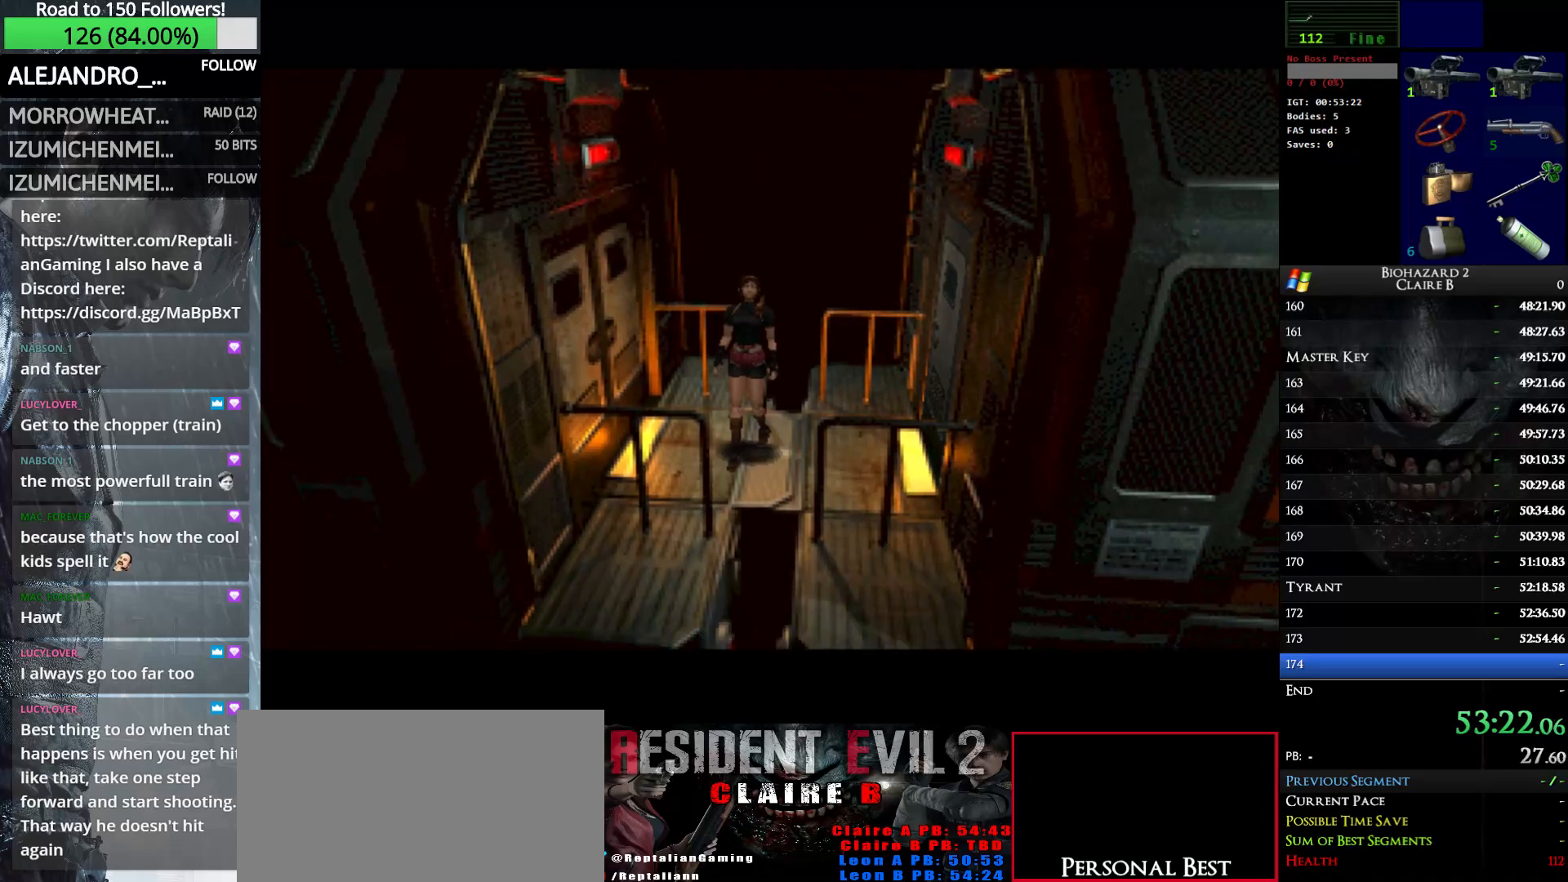
Gameplay with keyboard; each line is a JSON object with the keys held at the frame after it. "events" lists presses ("down") and releases ("up") of "down", "e", "left", "q", "return", "right", "shift_l", "shift_r", "up" and "w" between this image and that frame as [ms after this image, input, new state], when the widget could be followed in between. No other keys are recorded. Mouse input is not recorded.
{"keys": ["right", "w"], "events": [[133, "w", "down"], [283, "right", "down"]]}
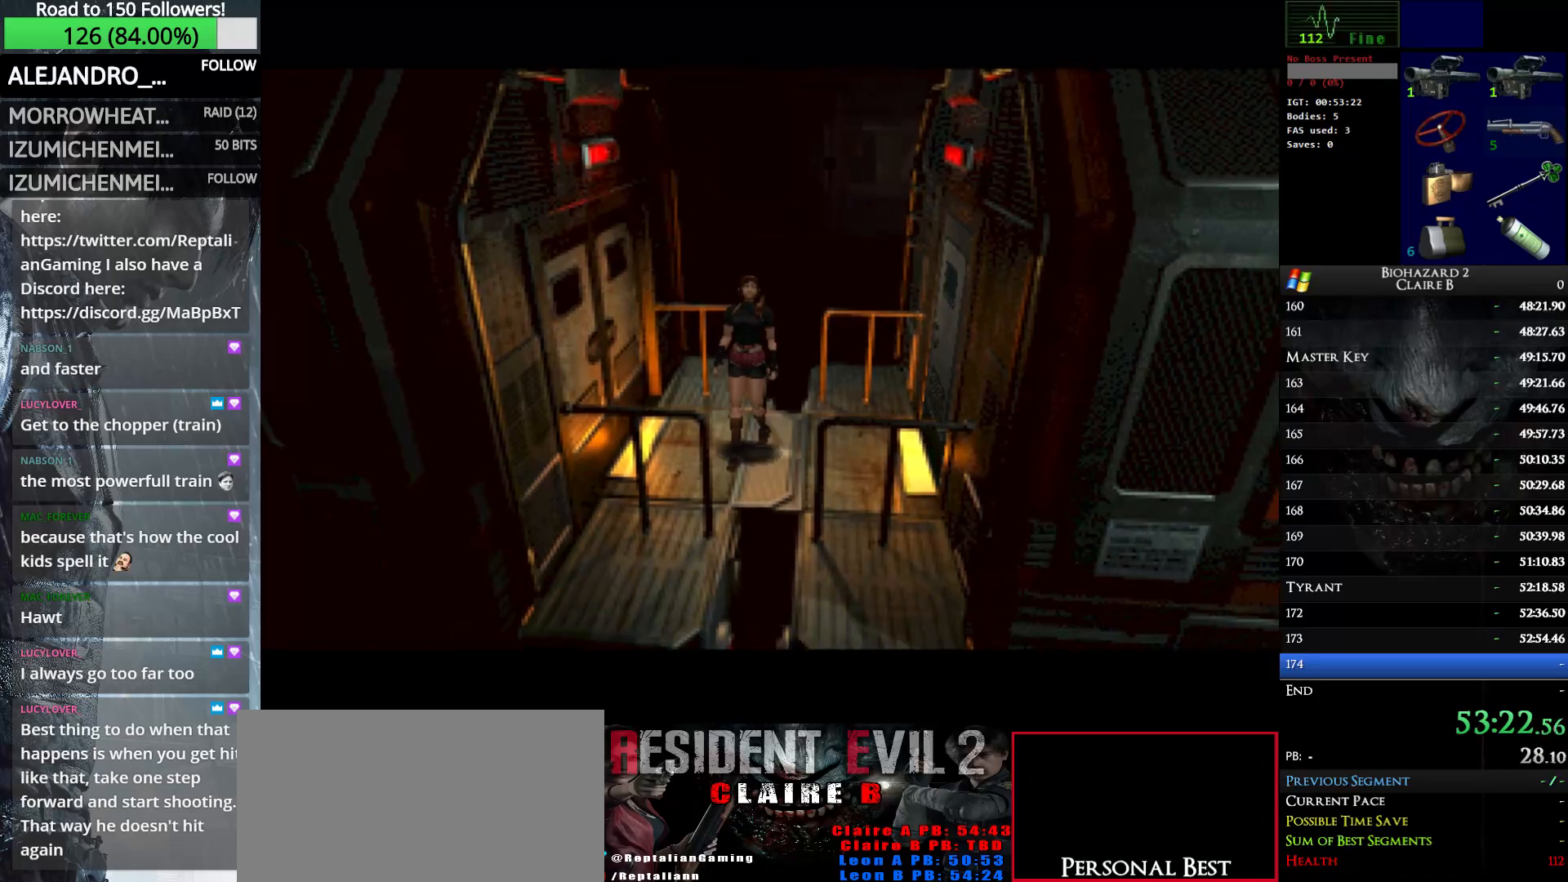
{"keys": ["right", "w"], "events": []}
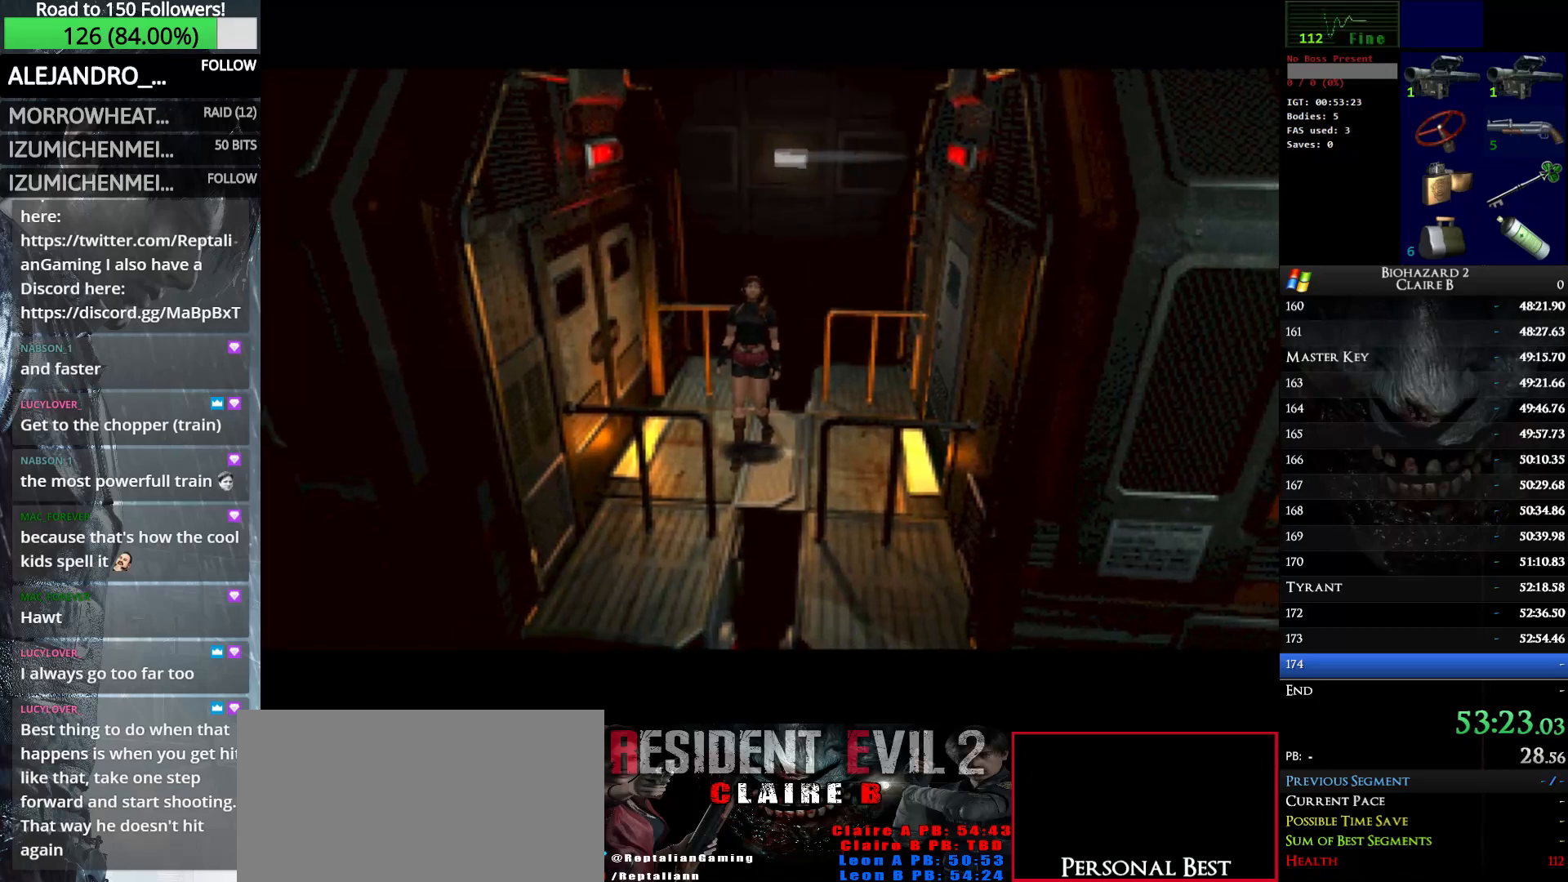
{"keys": ["right", "w"], "events": []}
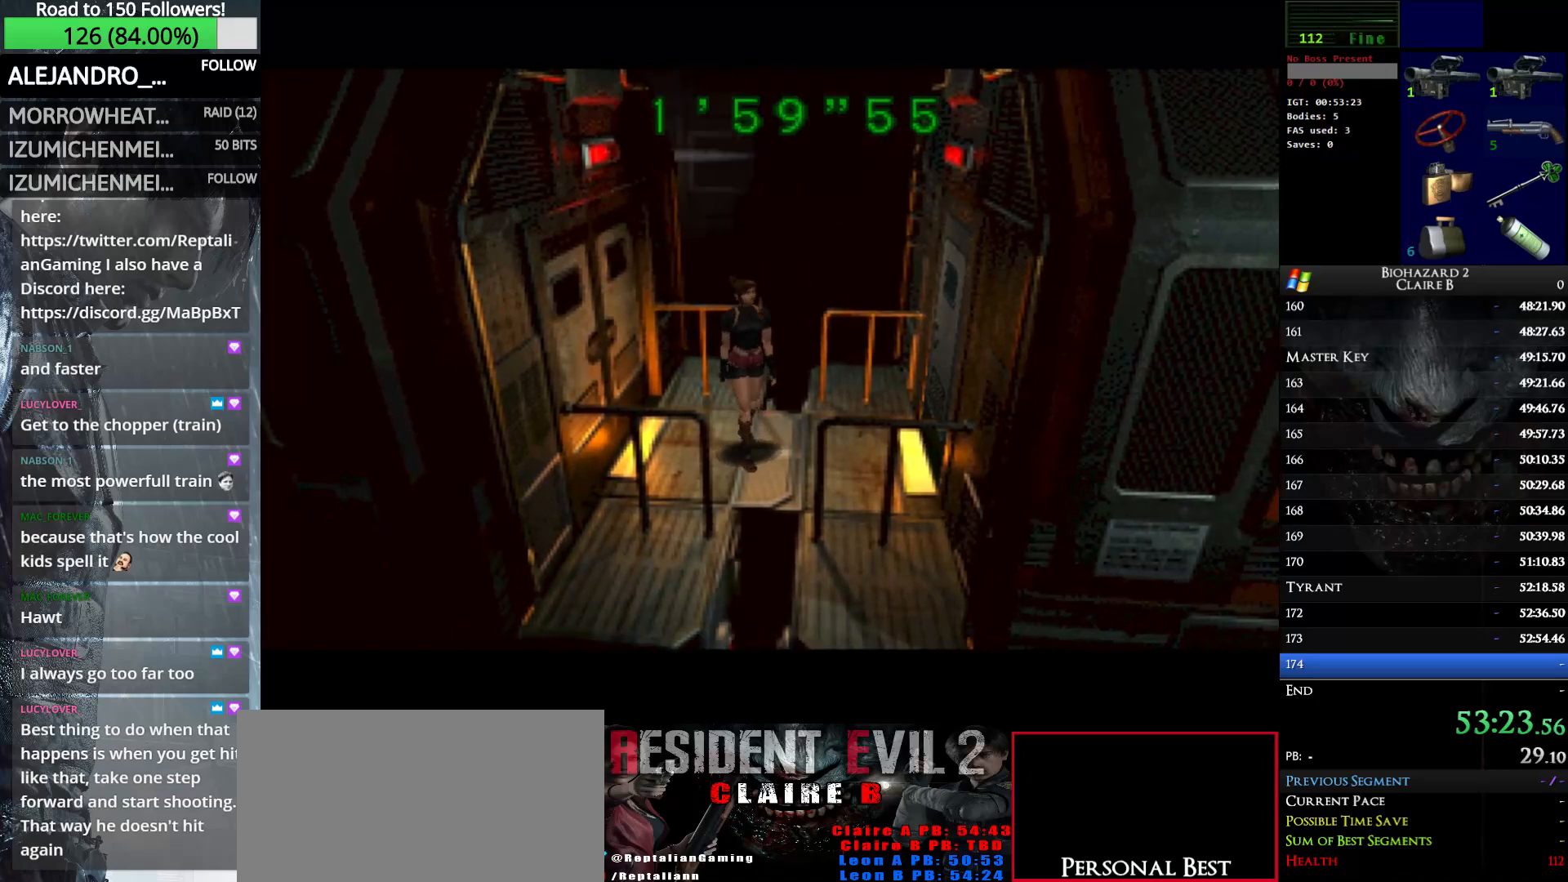
{"keys": ["right", "w"], "events": []}
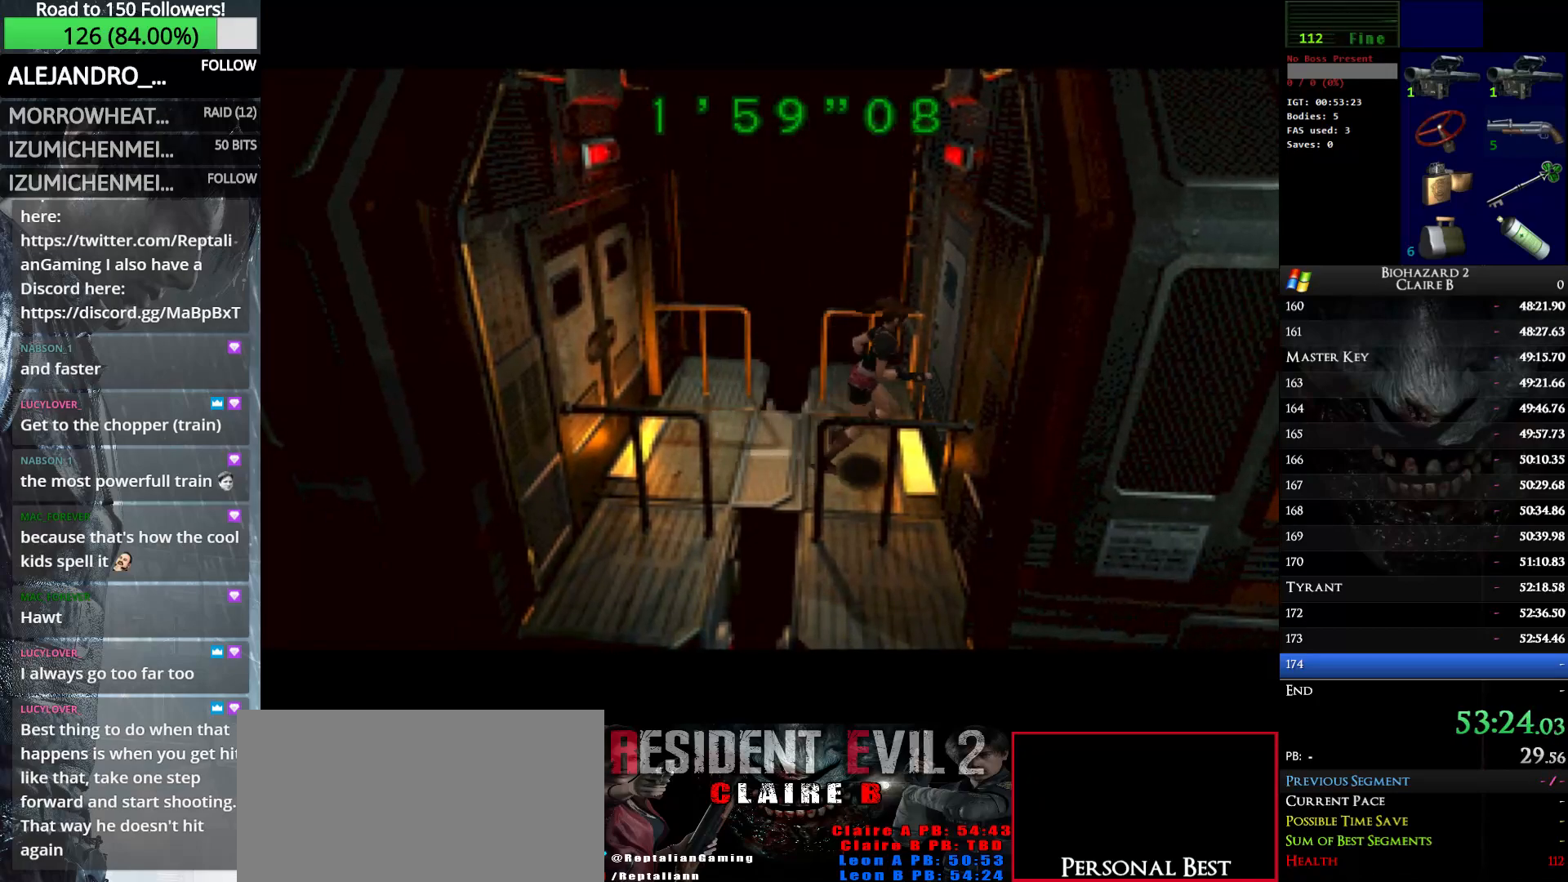
{"keys": ["right", "w"], "events": []}
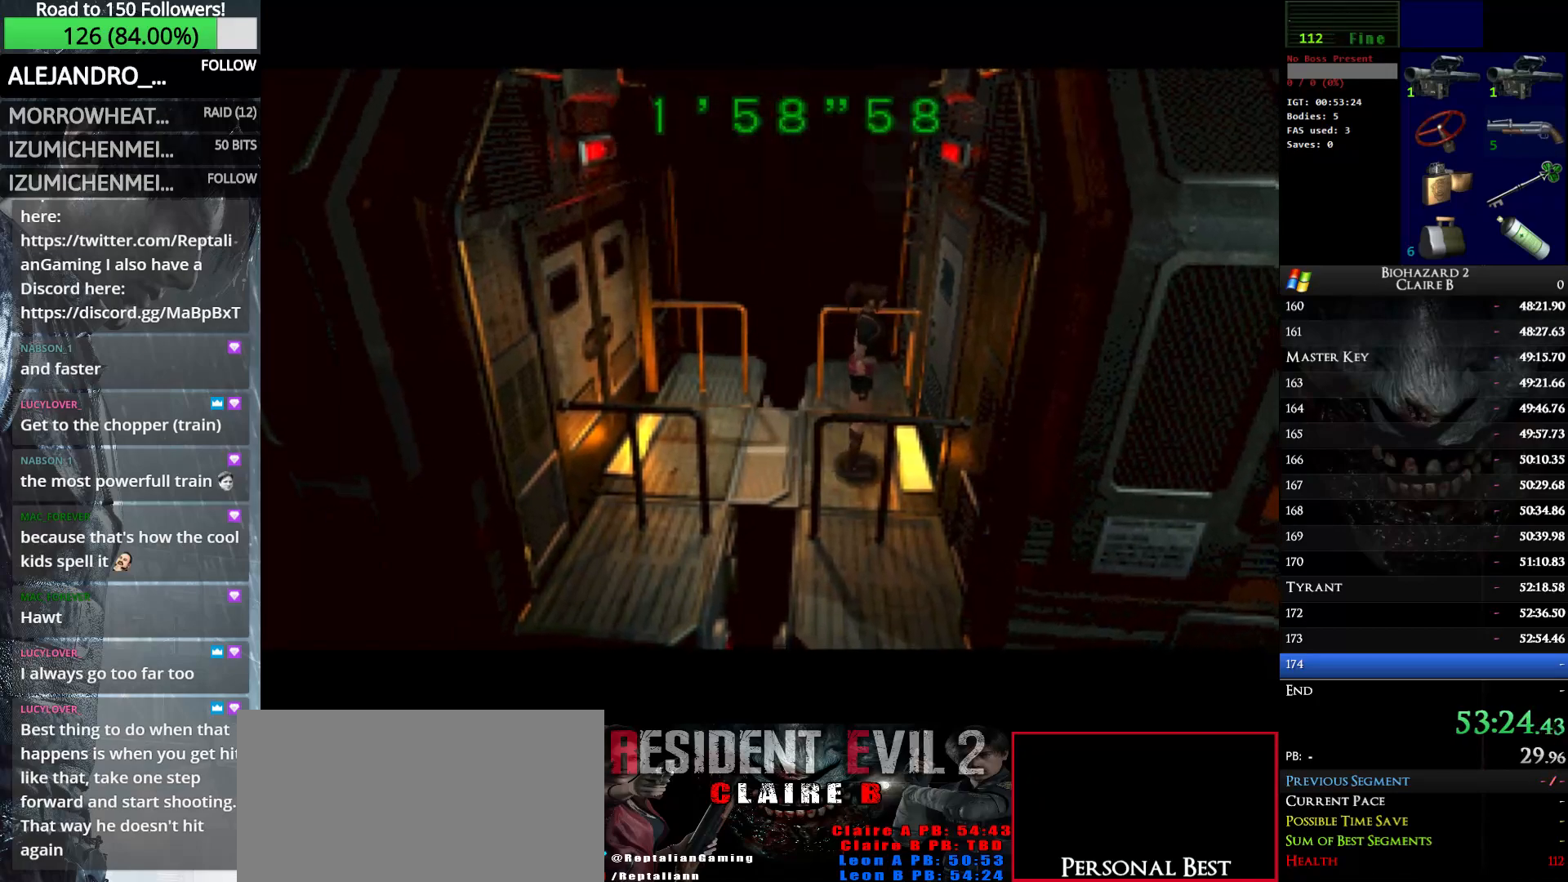
{"keys": ["right", "w"], "events": []}
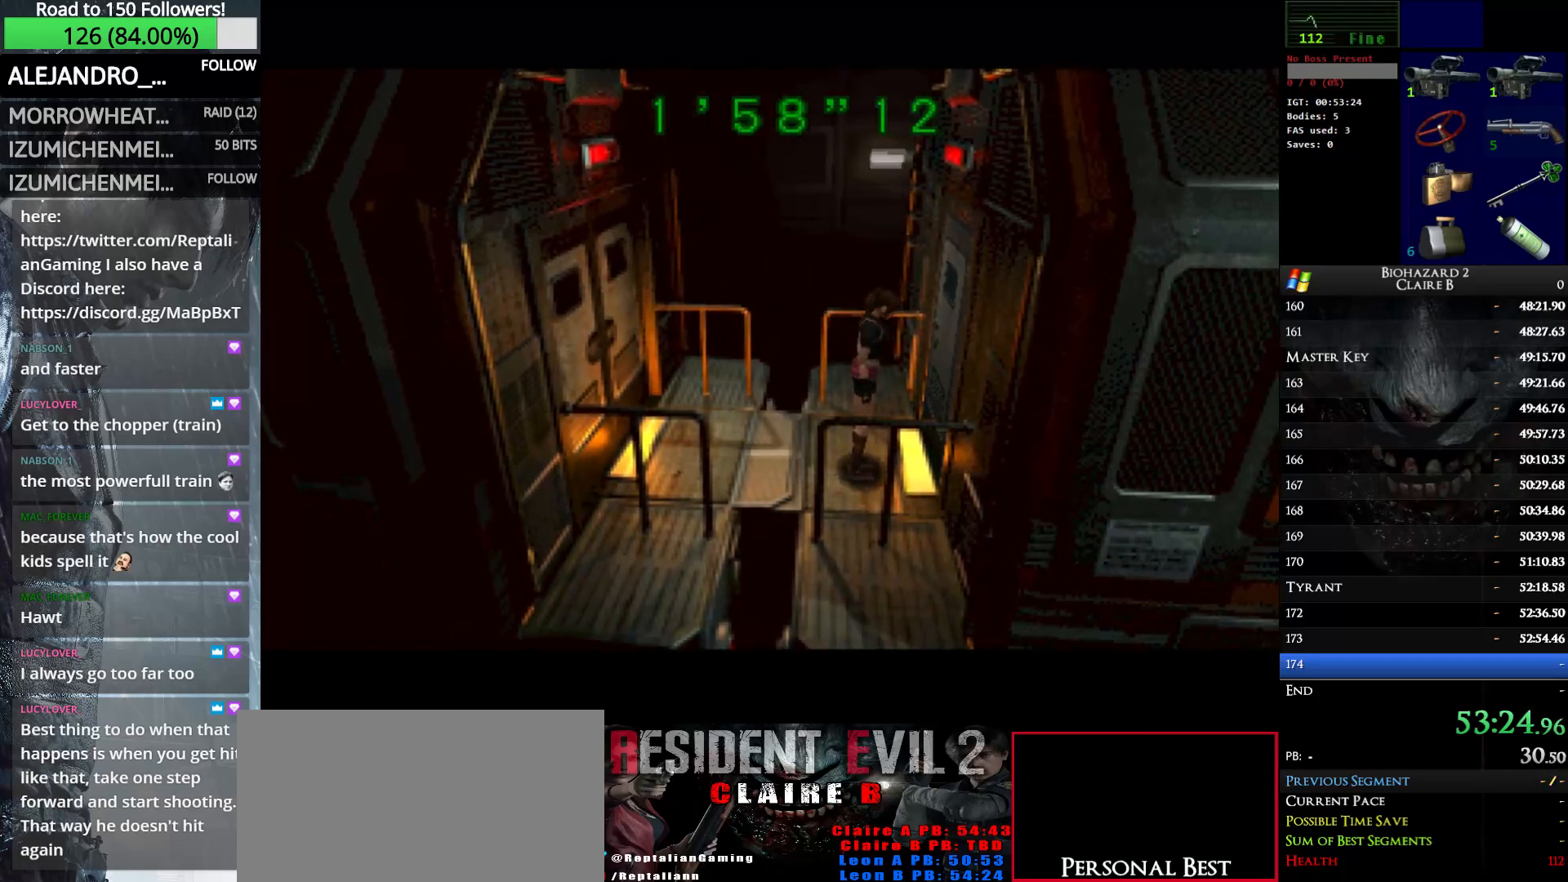
{"keys": ["right", "w"], "events": []}
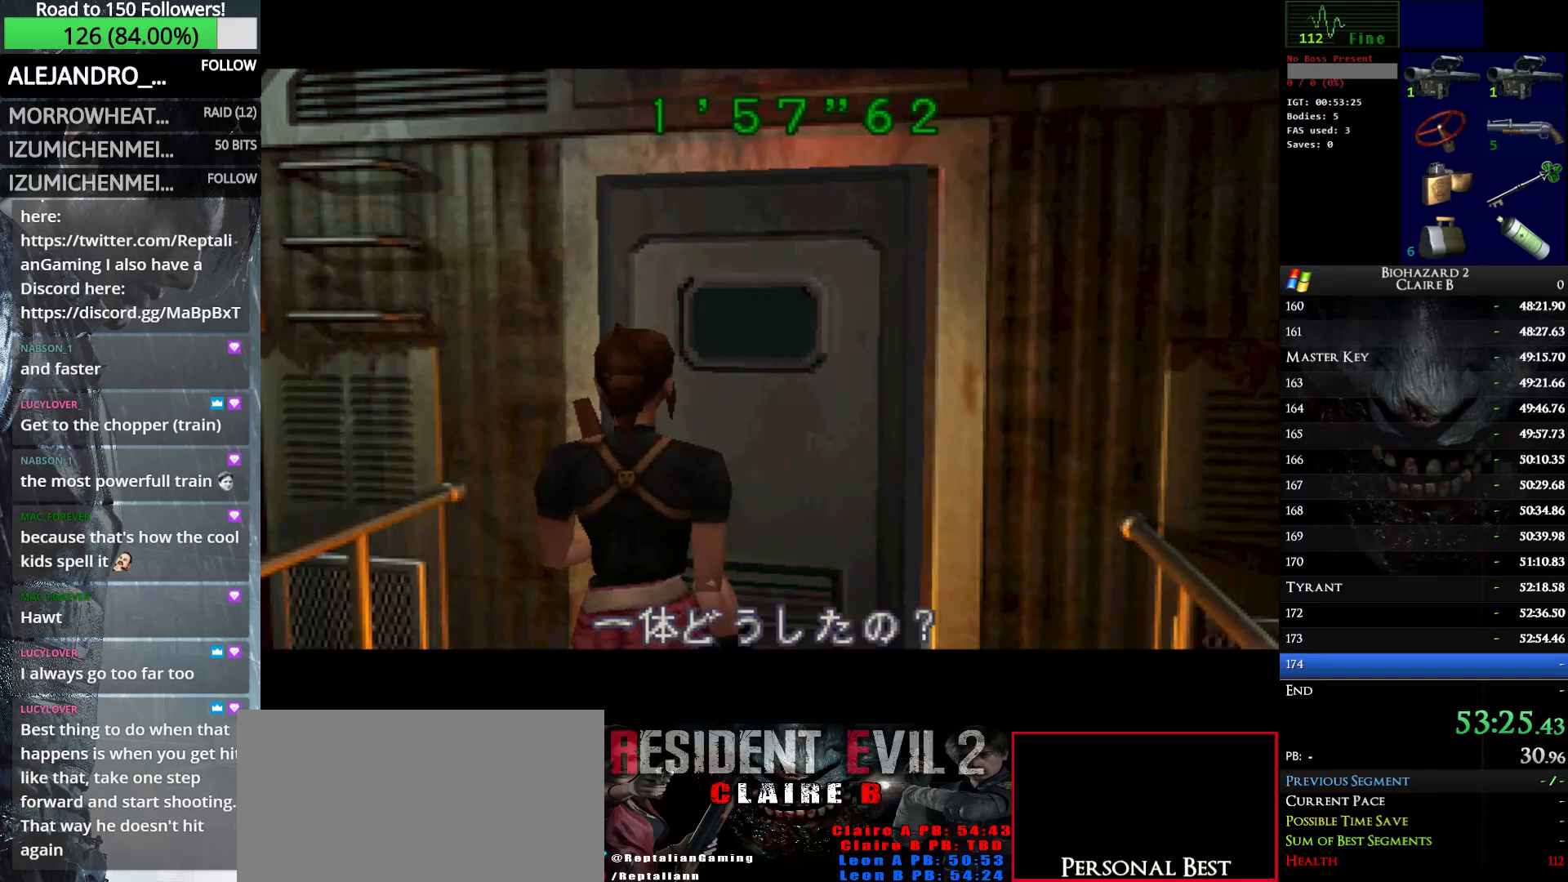
{"keys": ["right", "w"], "events": []}
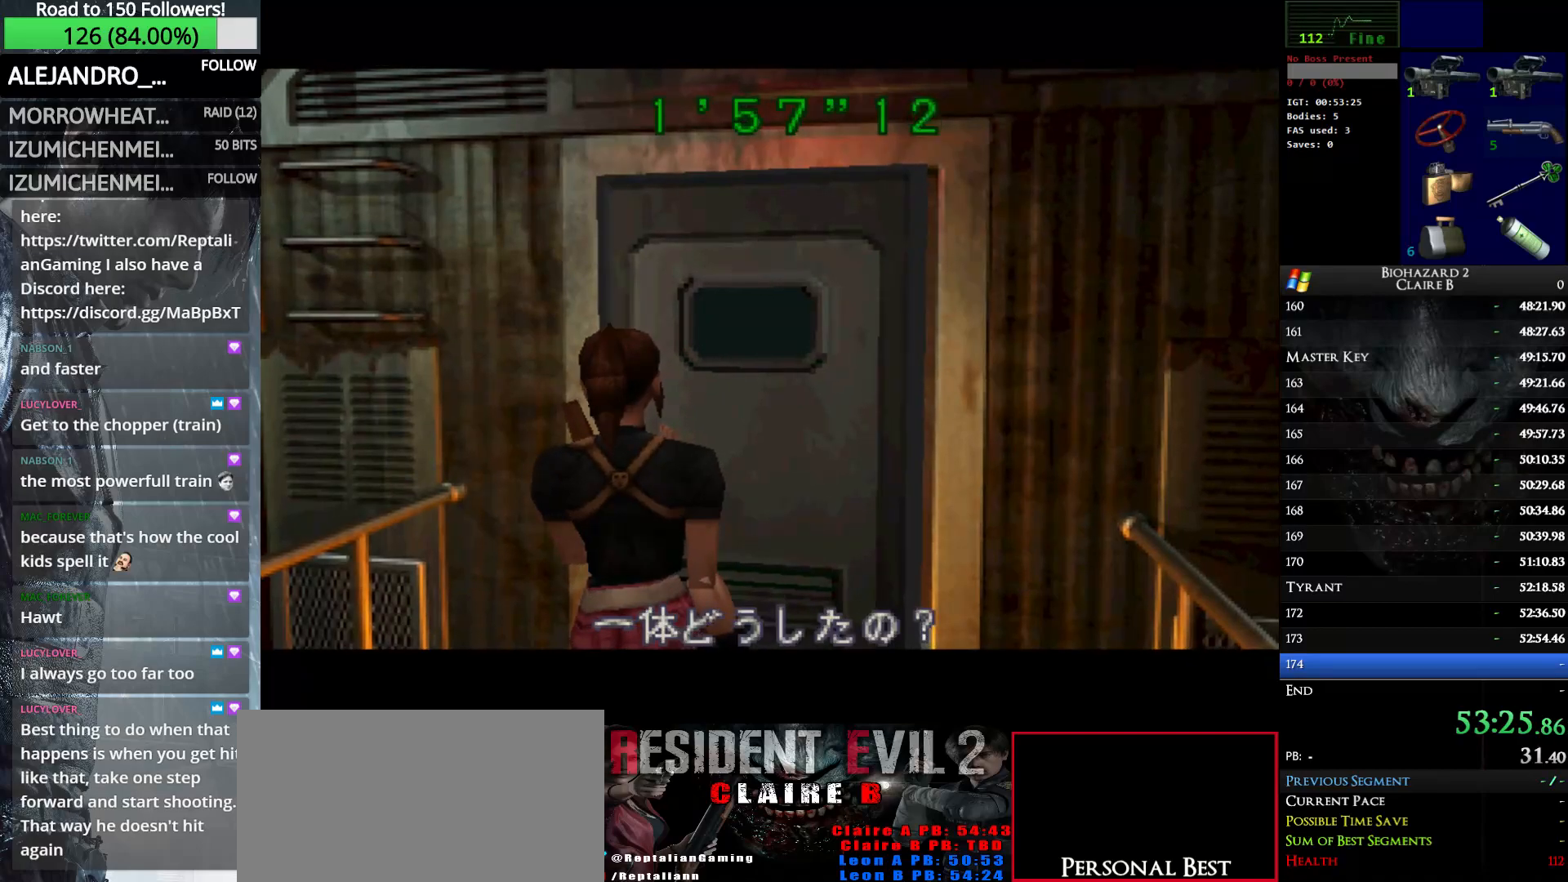
{"keys": ["right", "w"], "events": []}
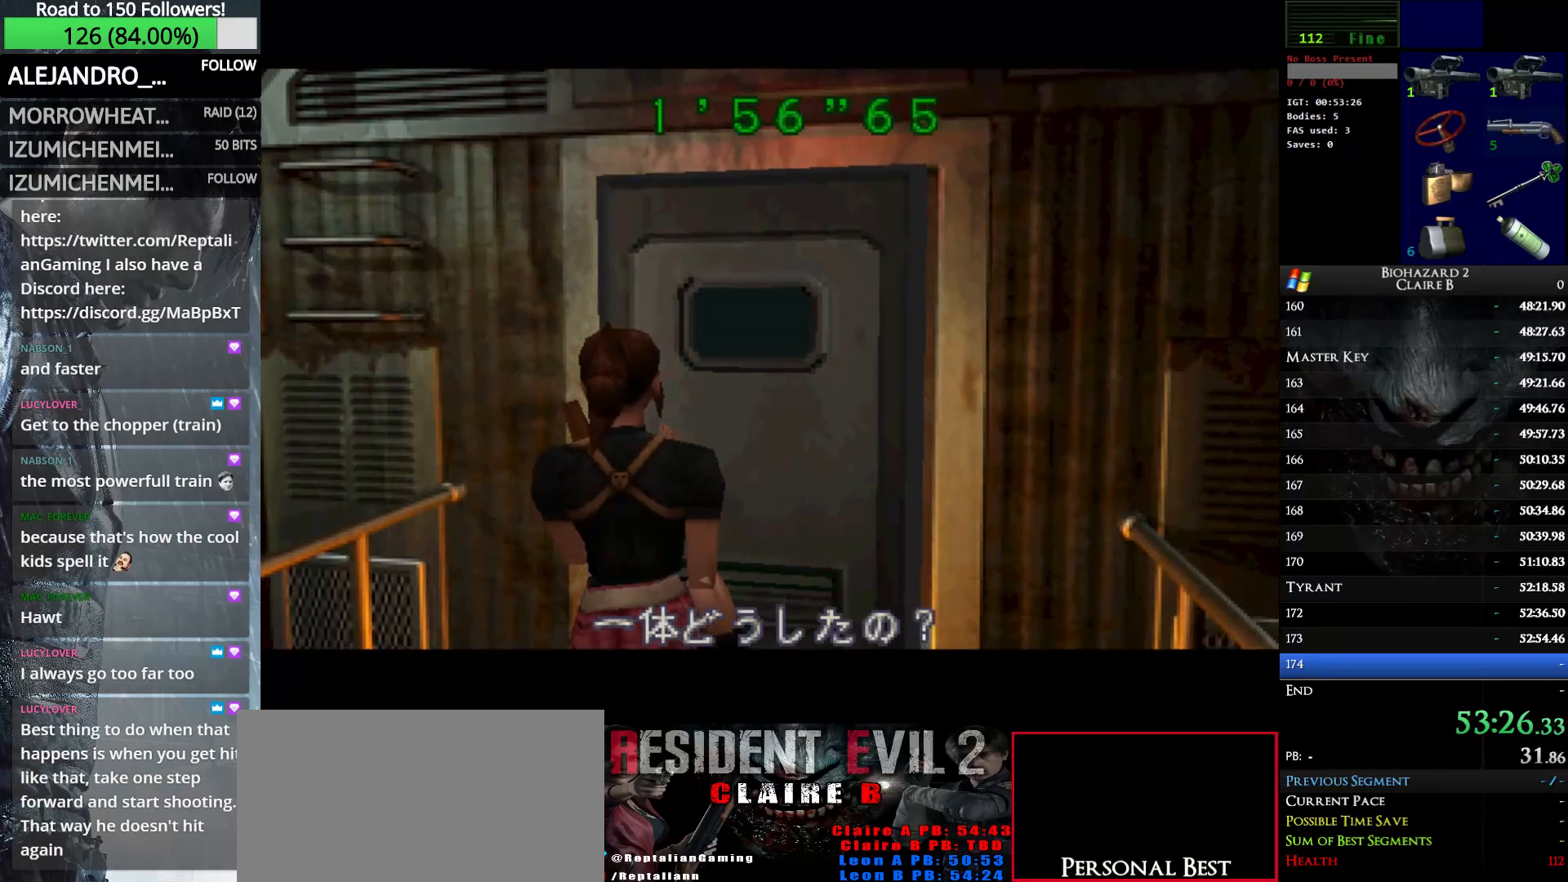
{"keys": ["right", "w"], "events": []}
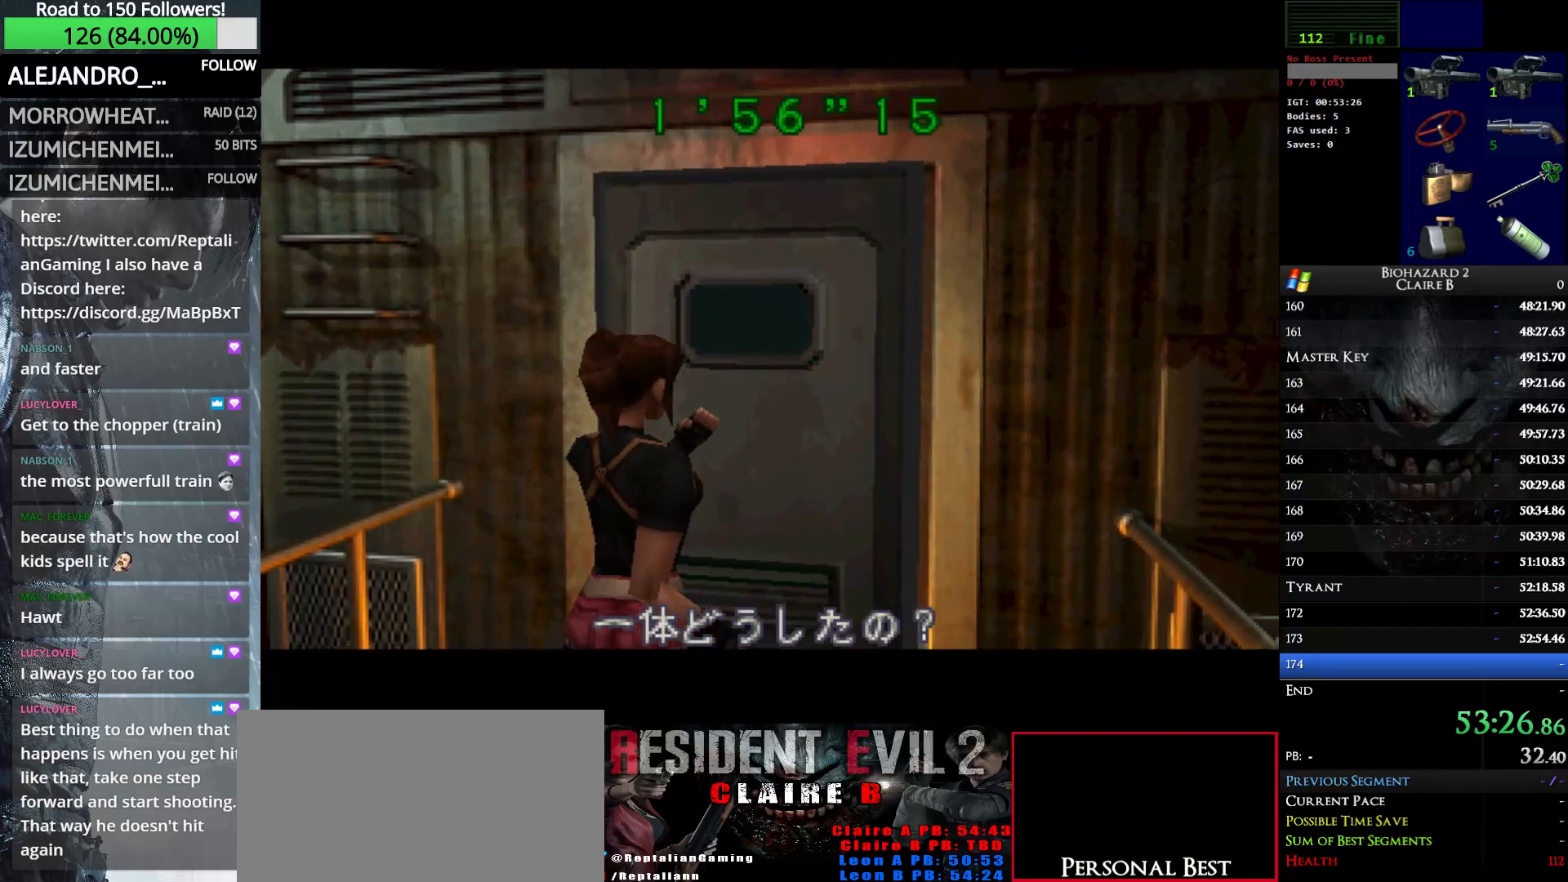
{"keys": ["right", "w"], "events": []}
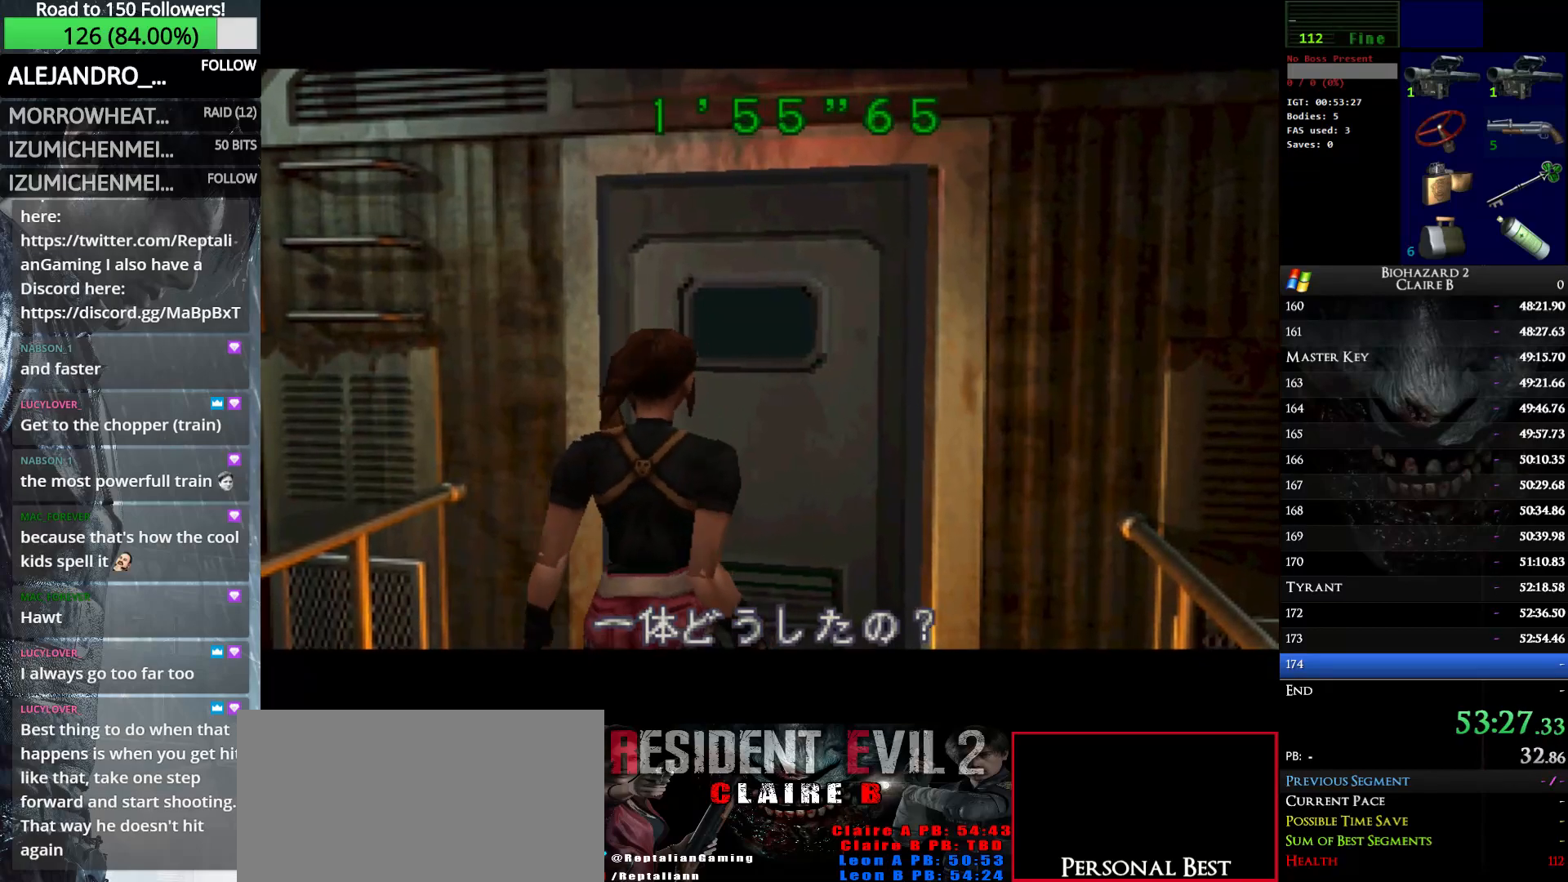
{"keys": ["right", "w"], "events": []}
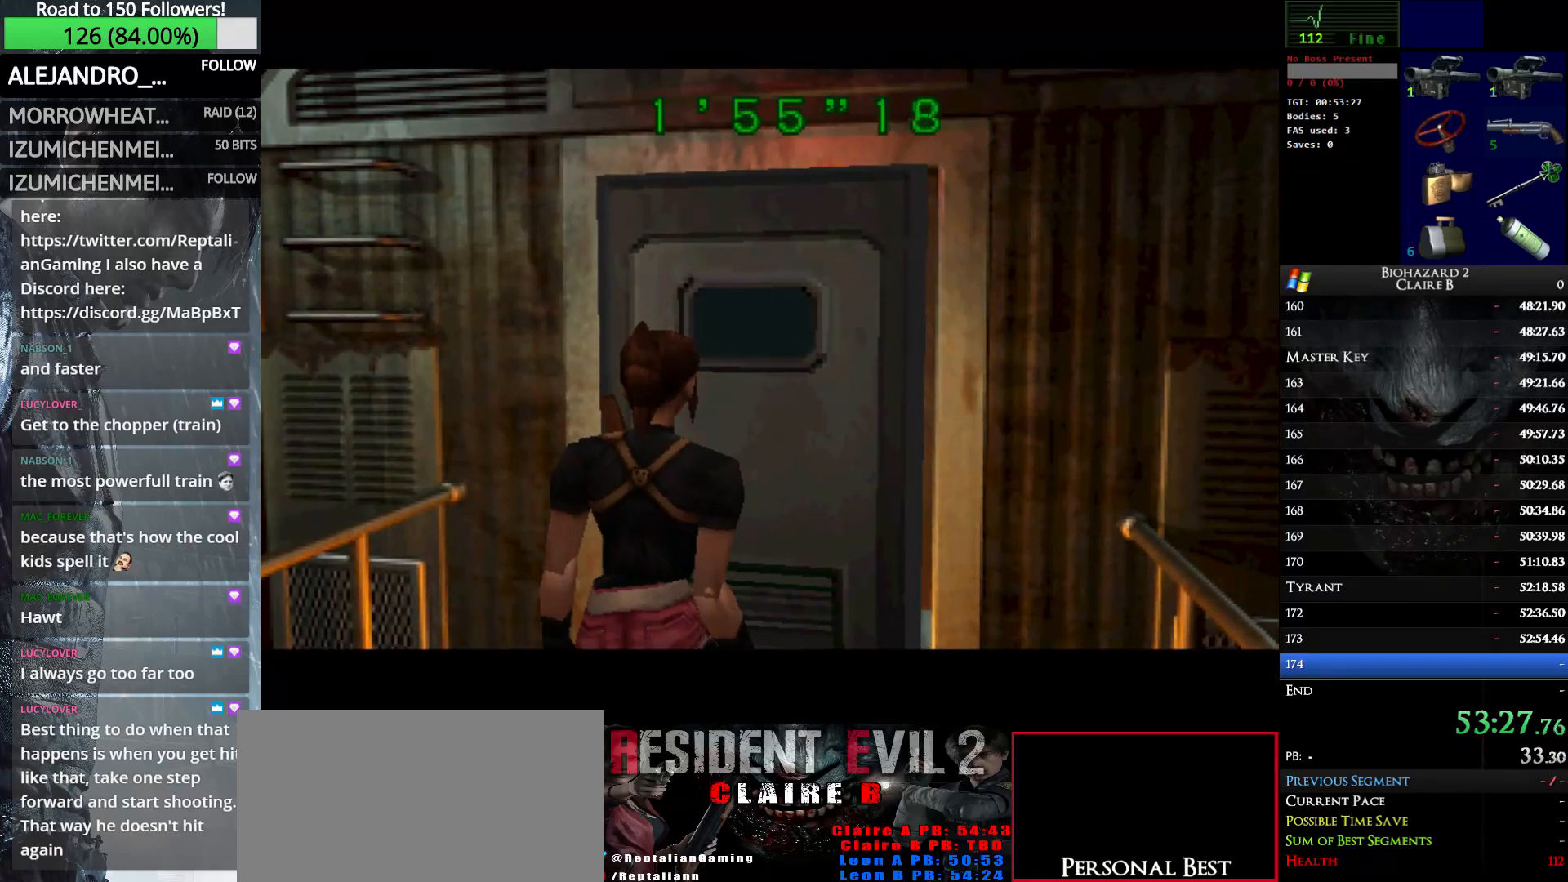
{"keys": ["right", "w"], "events": []}
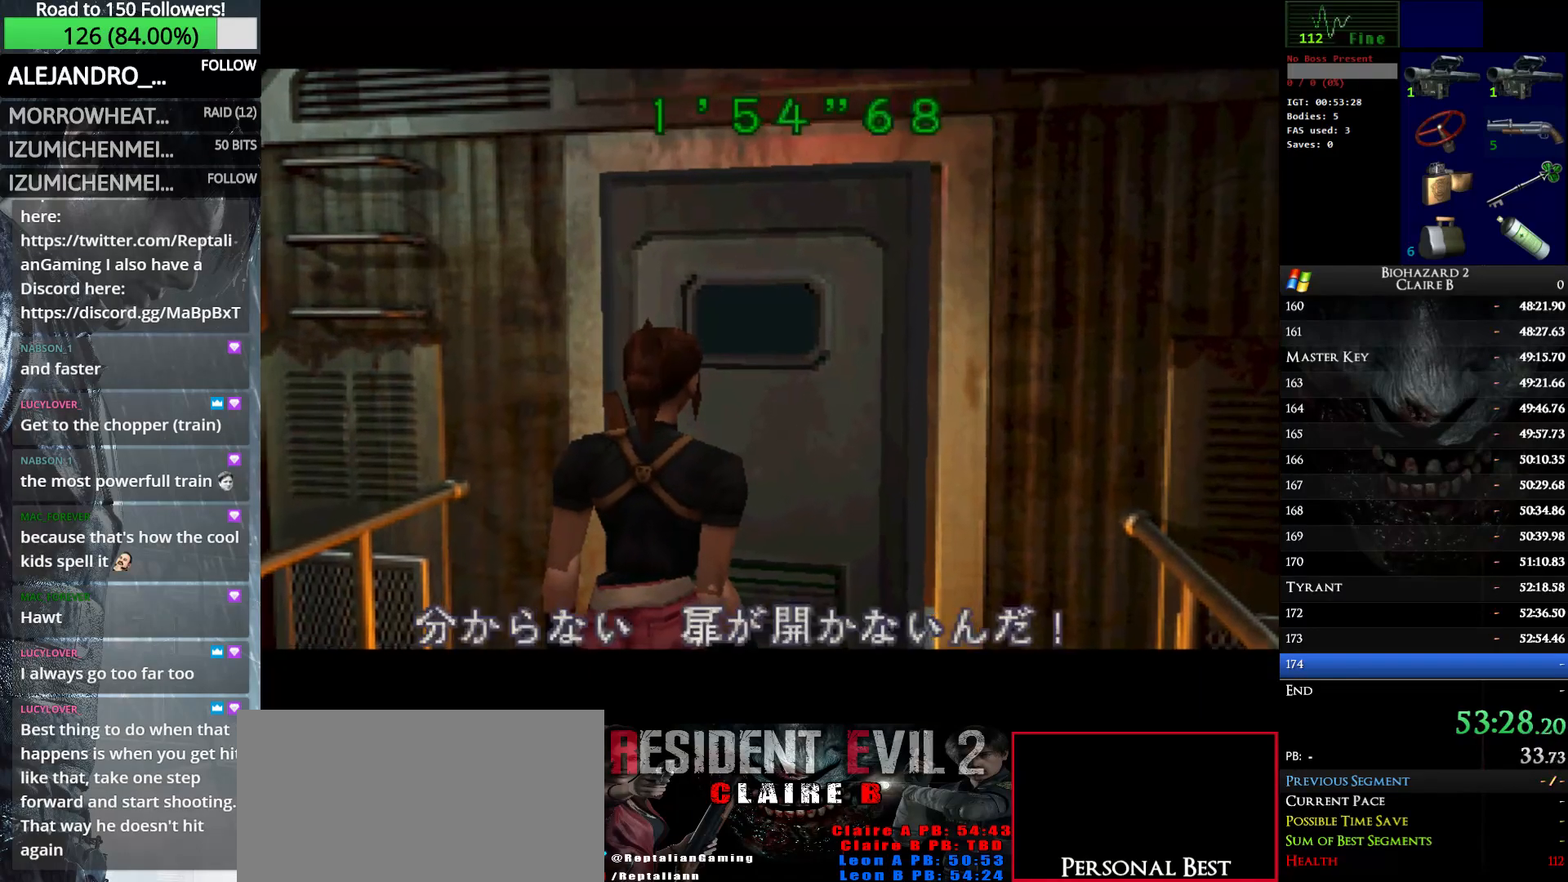
{"keys": ["right", "w"], "events": []}
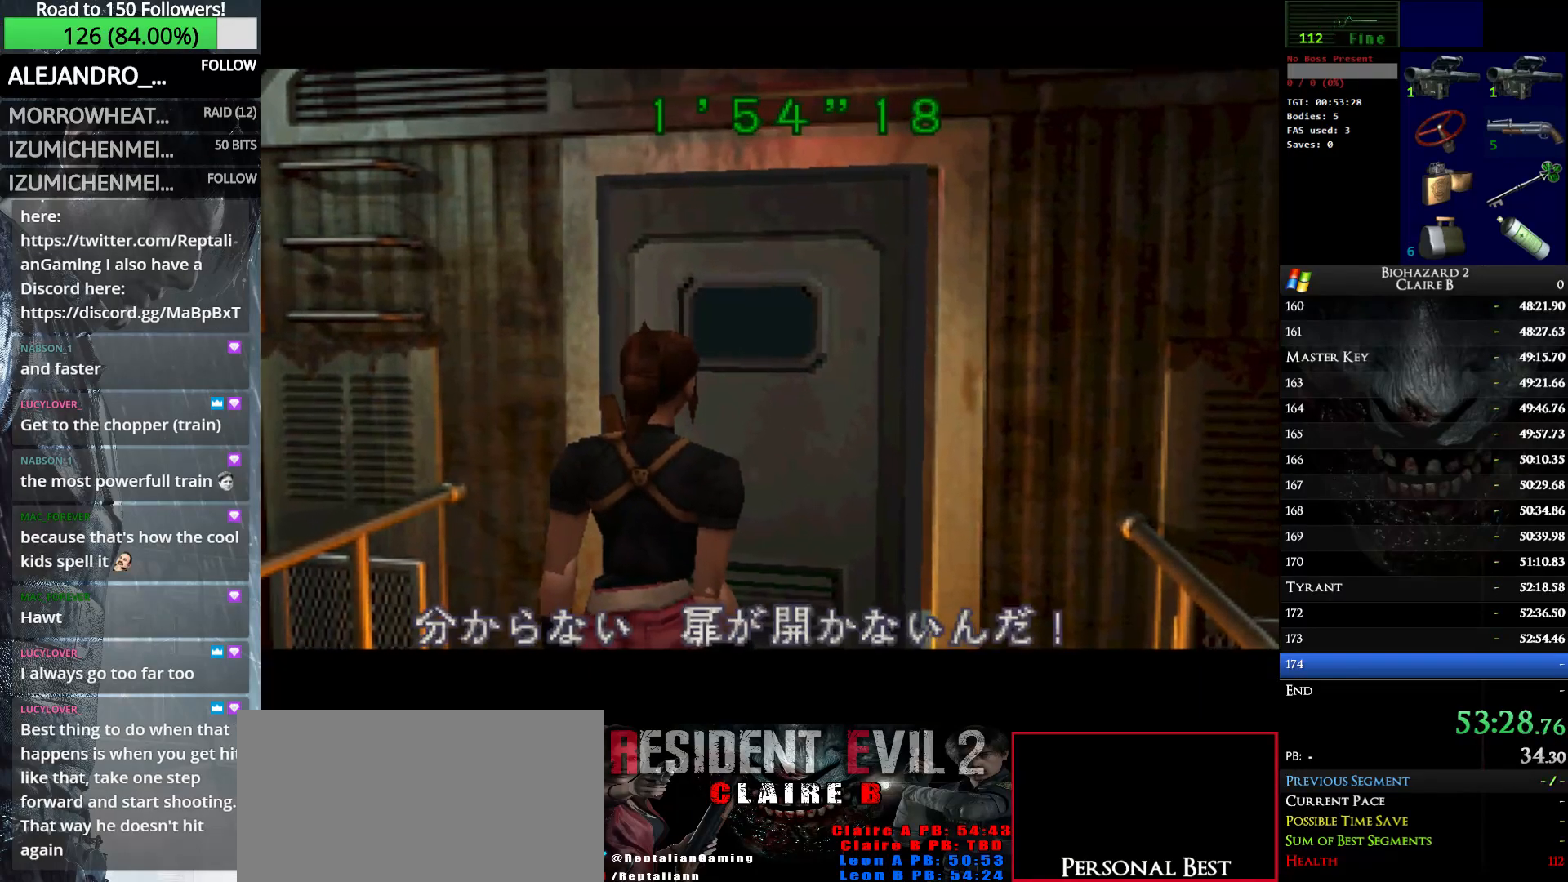
{"keys": ["right", "w"], "events": []}
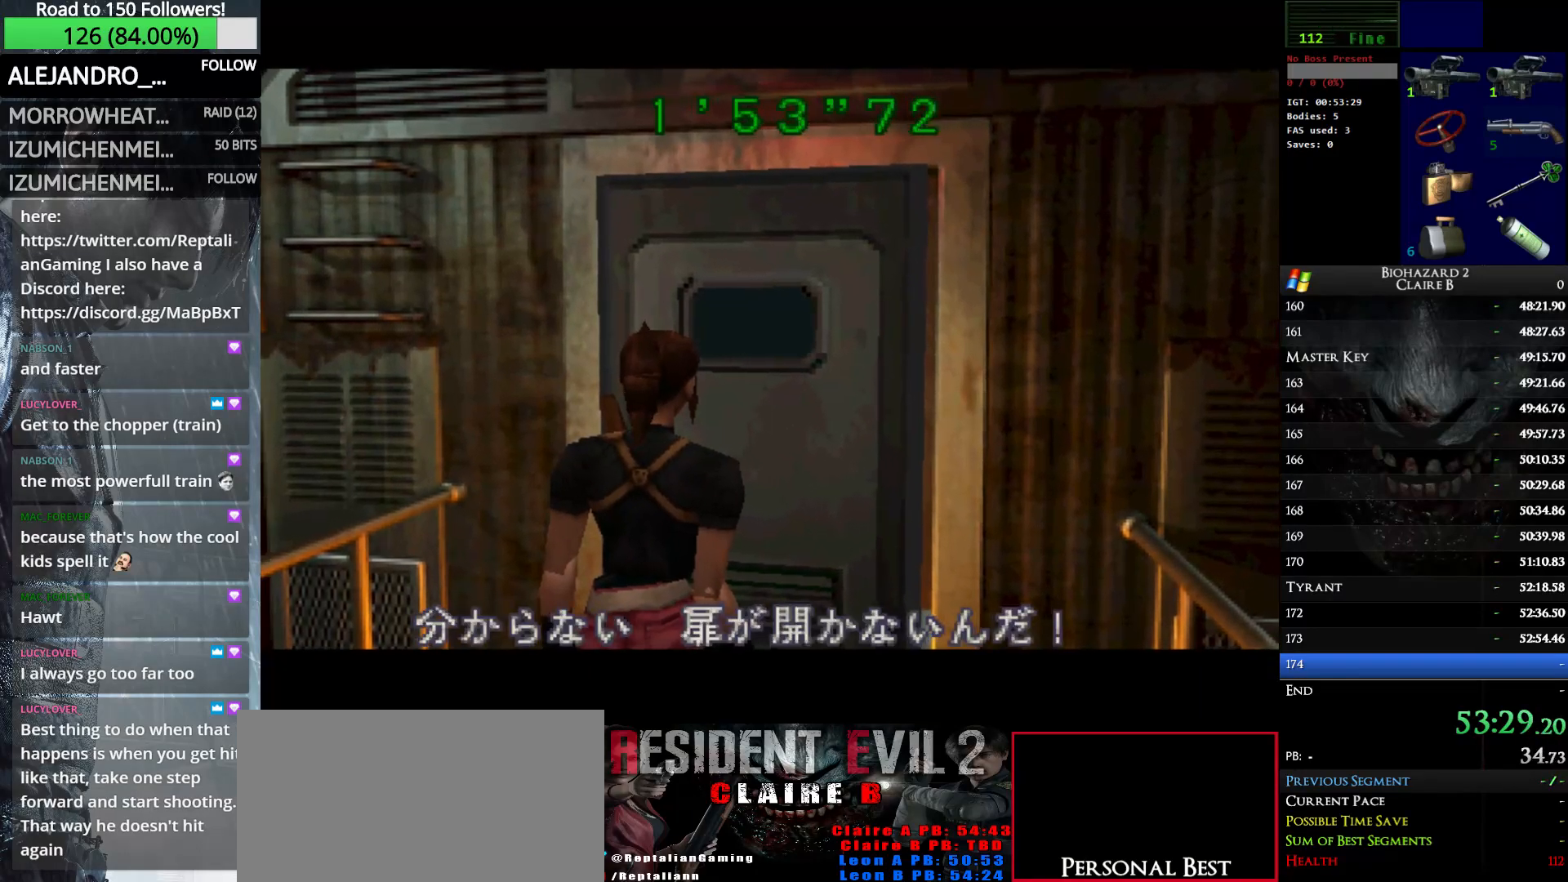
{"keys": ["right", "w"], "events": []}
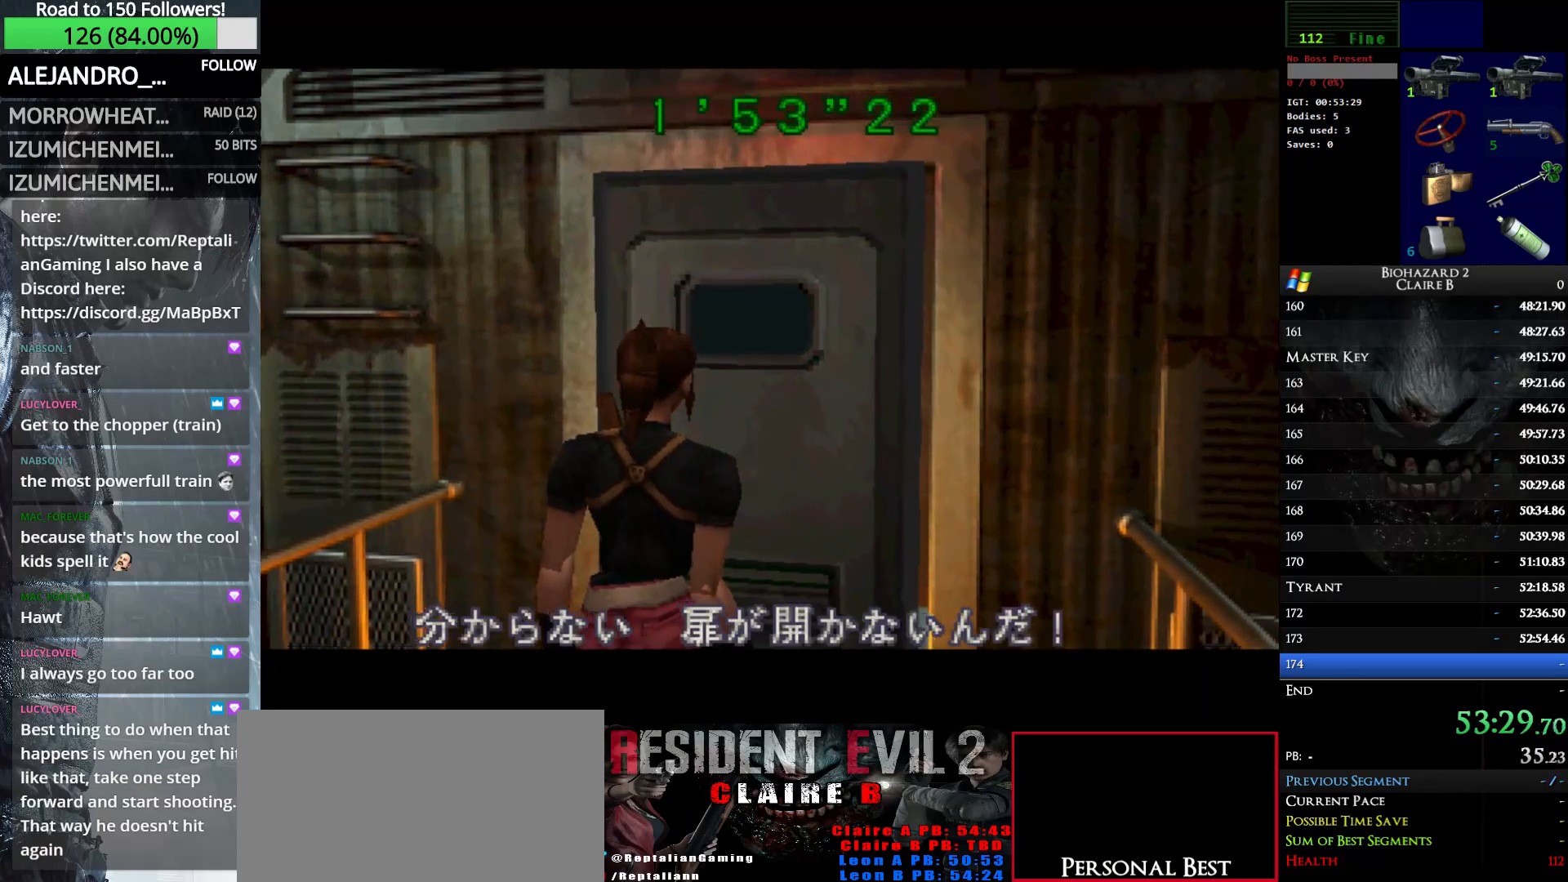
{"keys": ["right", "w"], "events": []}
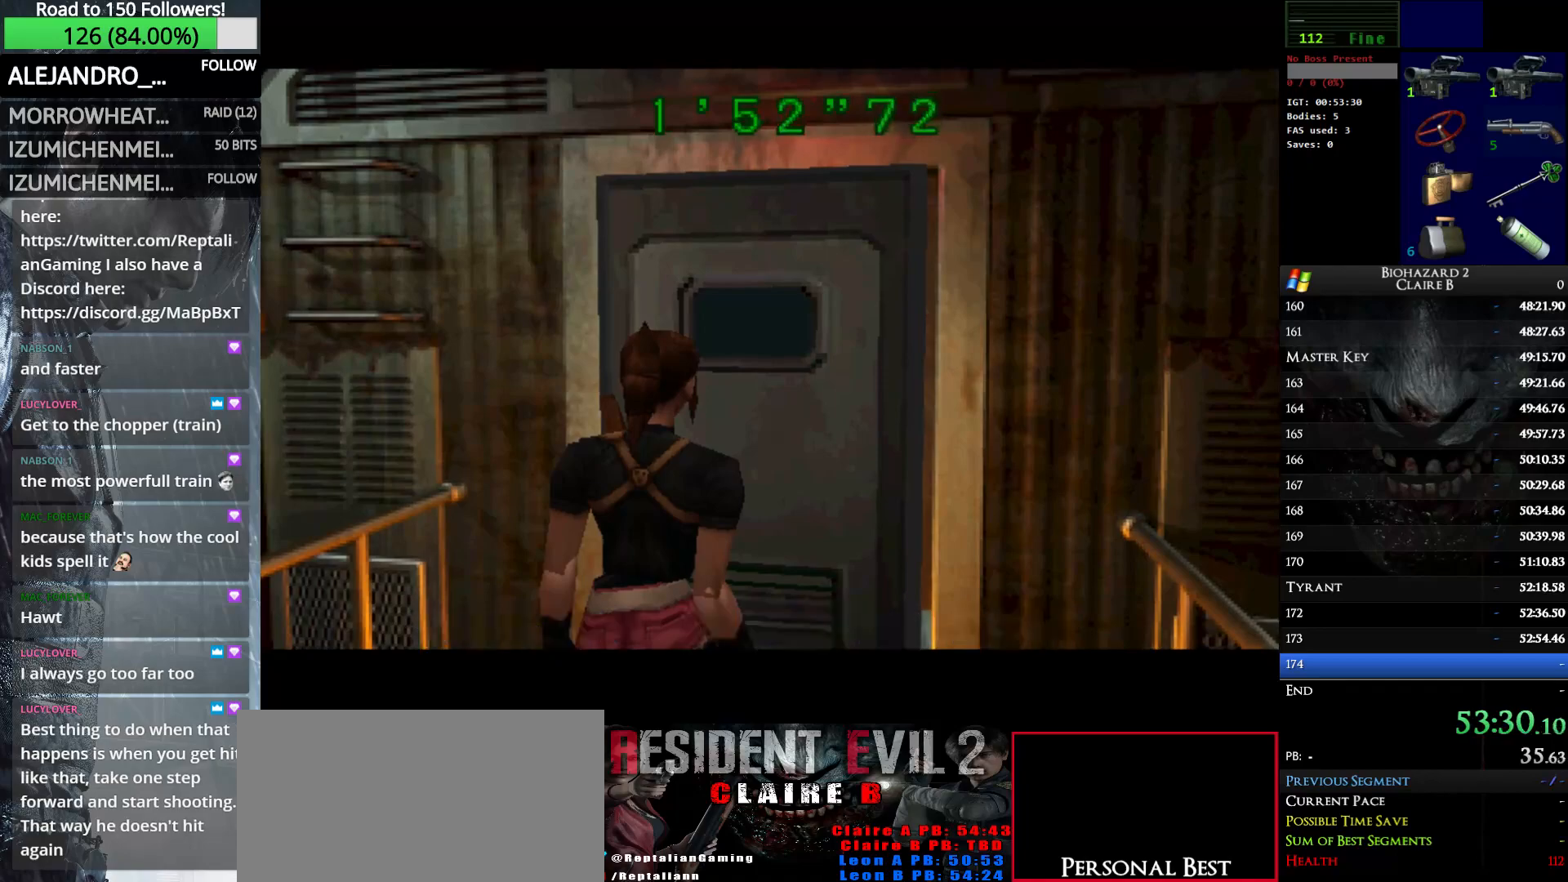
{"keys": ["right", "w"], "events": []}
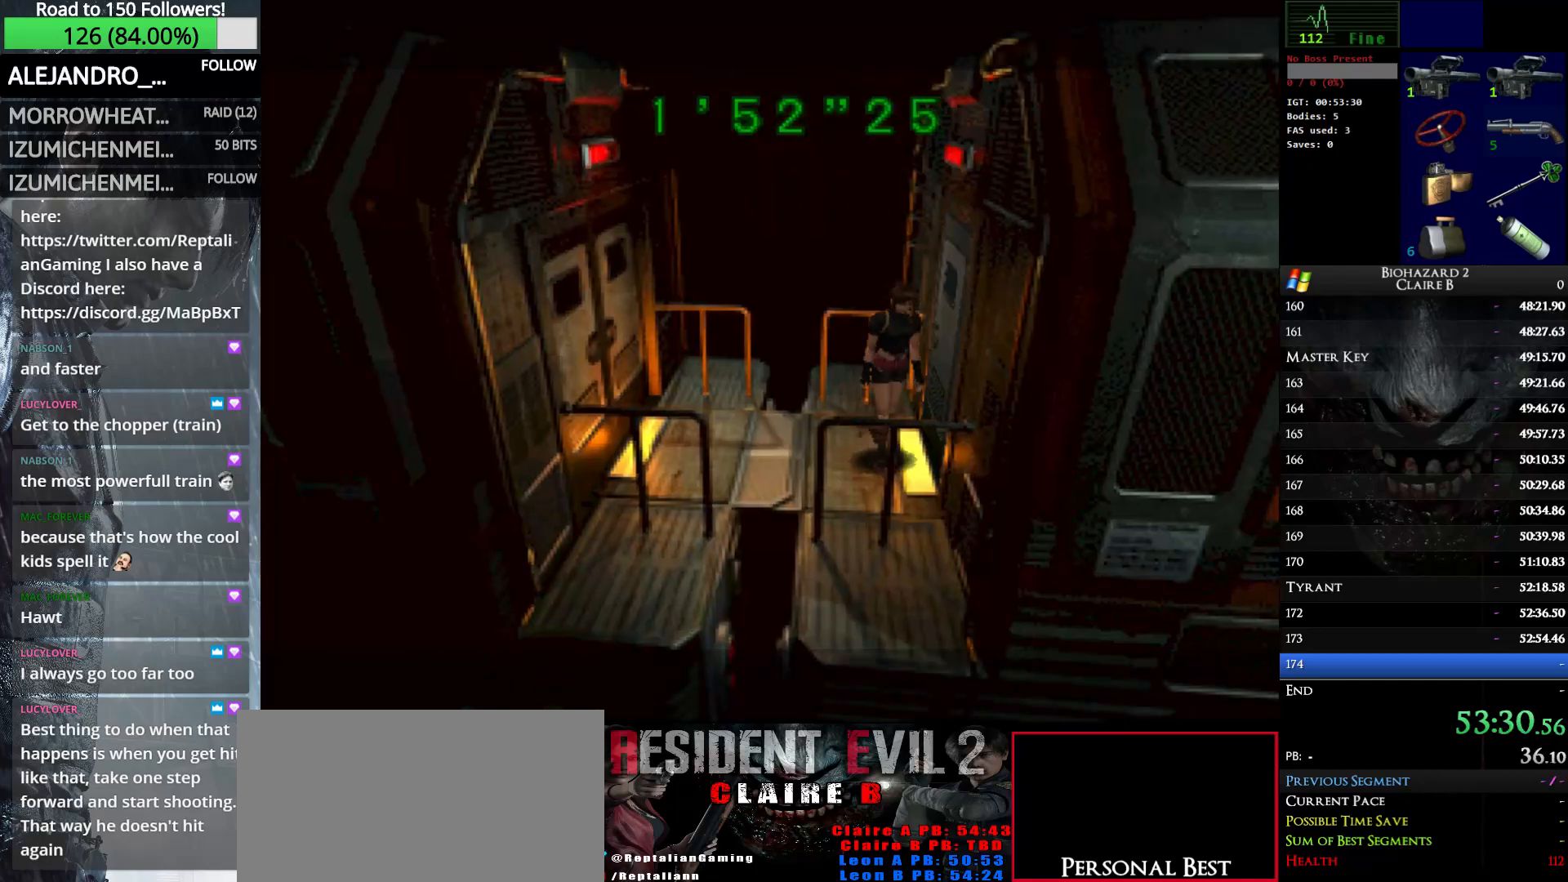
{"keys": ["e", "right", "up", "w"], "events": [[233, "up", "down"], [416, "e", "down"]]}
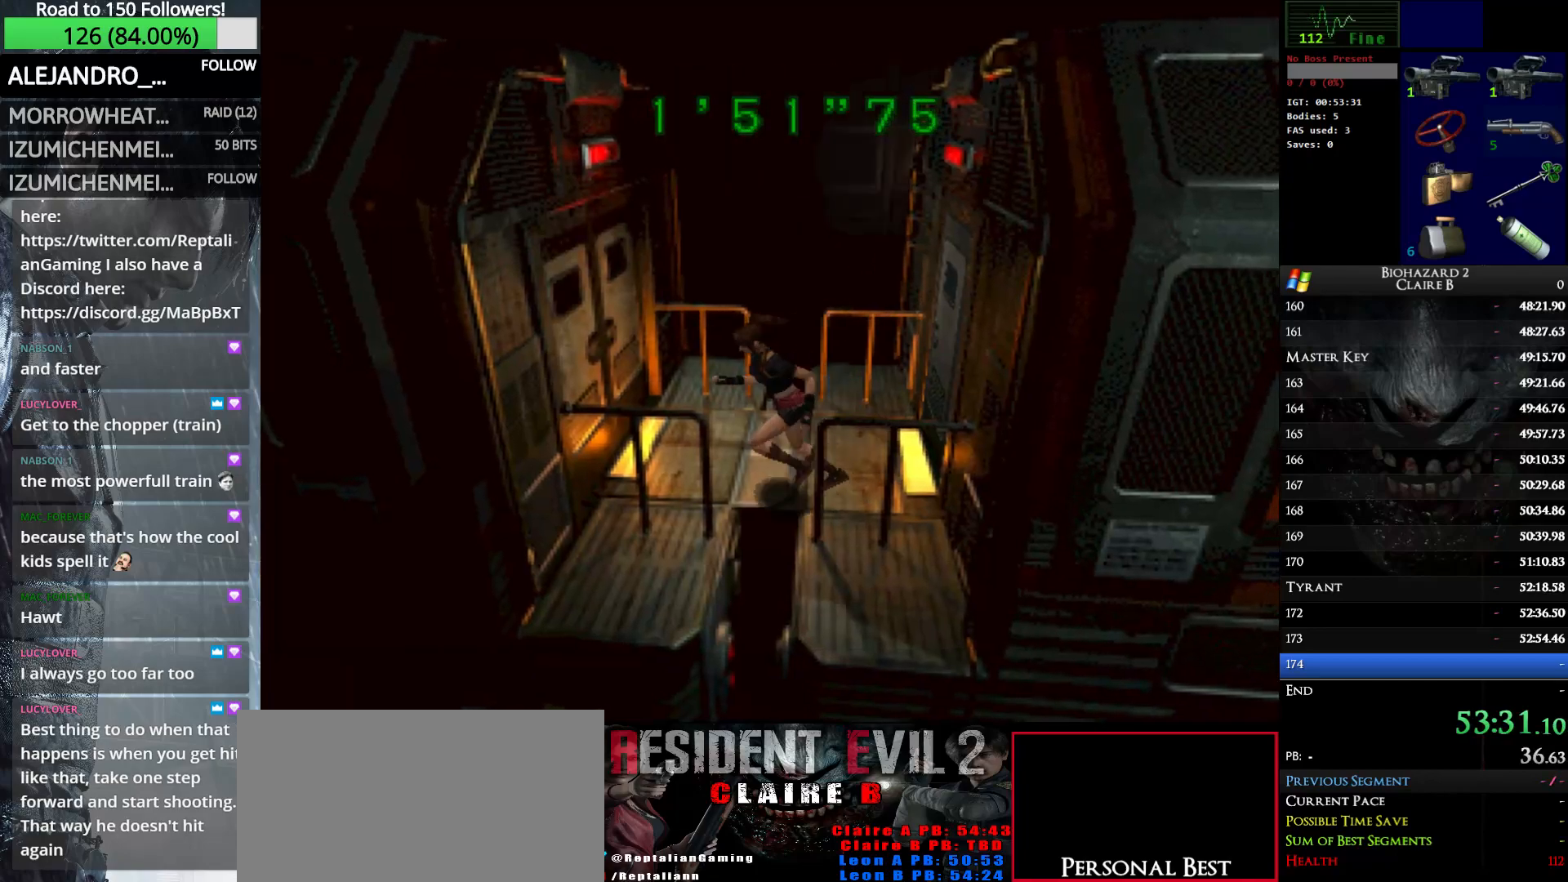
{"keys": ["up", "w"], "events": [[50, "e", "up"], [150, "e", "down"], [250, "e", "up"], [333, "e", "down"], [433, "e", "up"], [483, "right", "up"]]}
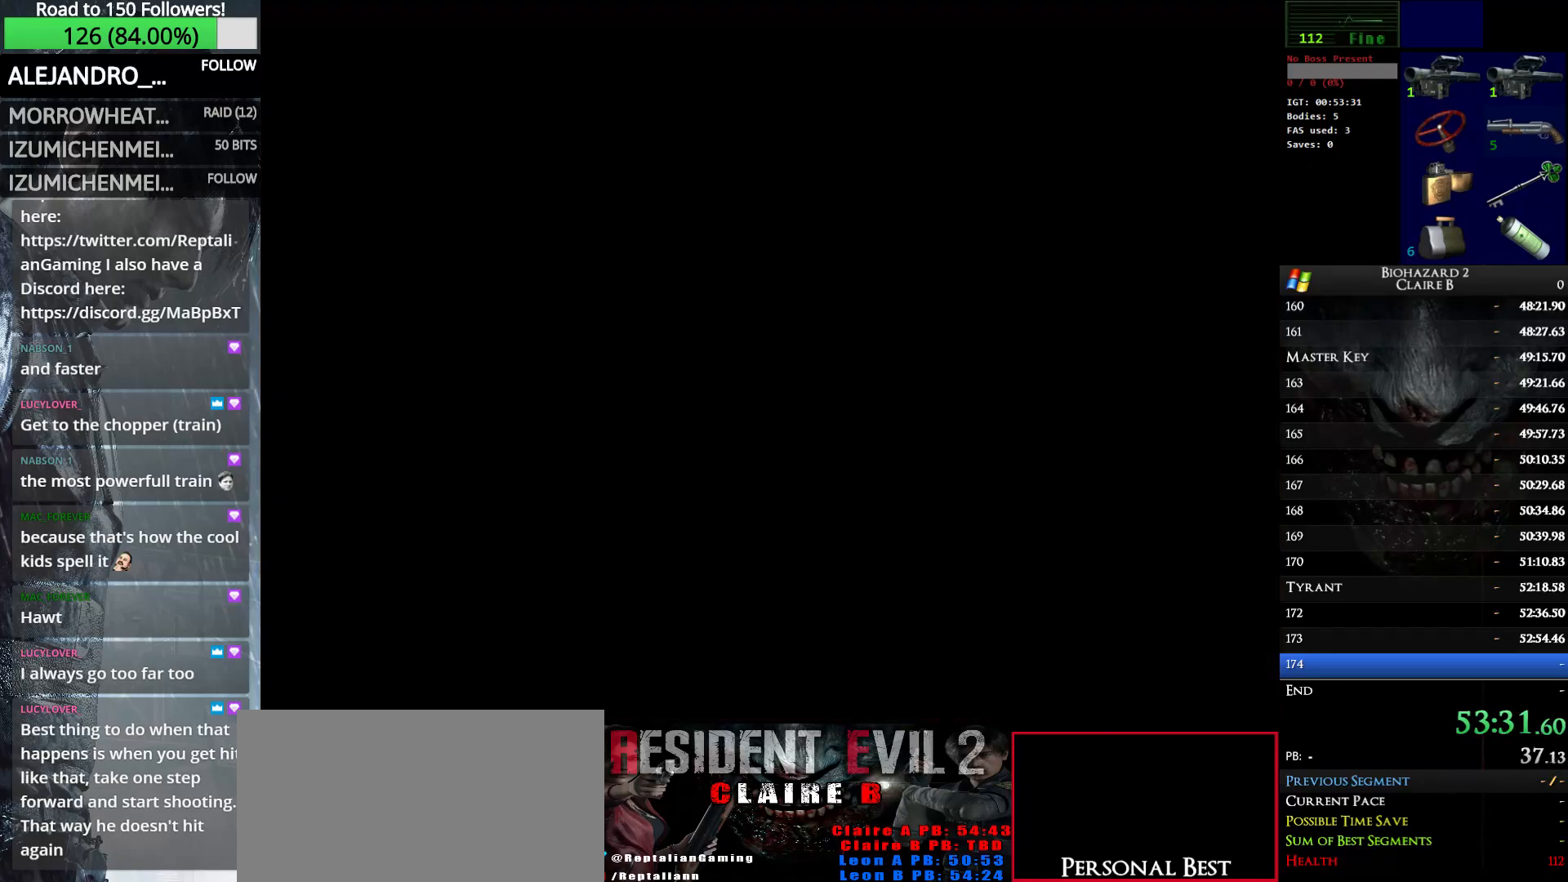
{"keys": ["up", "w"], "events": [[33, "e", "down"], [116, "e", "up"], [166, "e", "down"], [300, "e", "up"]]}